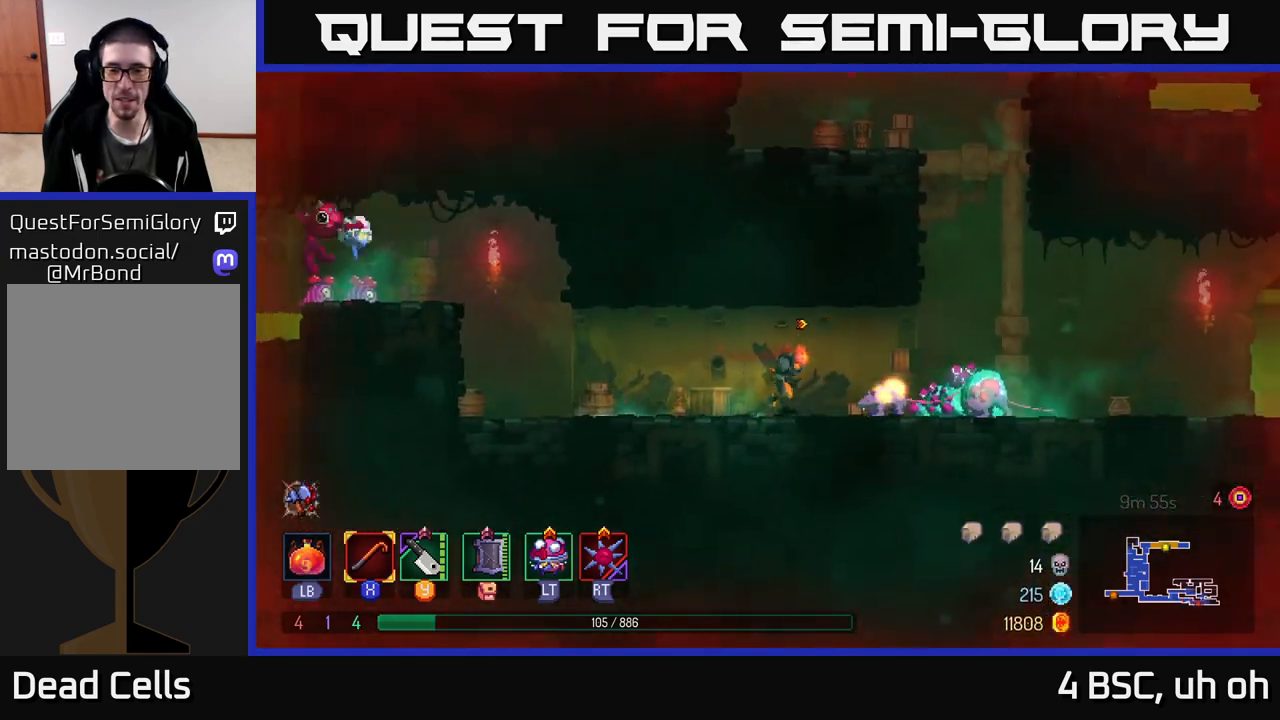
Gameplay with a controller (Xbox layout); each line is a JSON object with the inputs held at the frame after it. "events" lists button and stick changes between this image and that frame as [ms after this image, input, new state], when the widget could be followed in between.
{"buttons": ["X"], "left_stick": "right", "right_stick": "center", "events": [[17, "X", "down"], [50, "X", "up"], [167, "X", "down"], [233, "X", "up"], [317, "X", "down"], [383, "X", "up"], [467, "X", "down"]]}
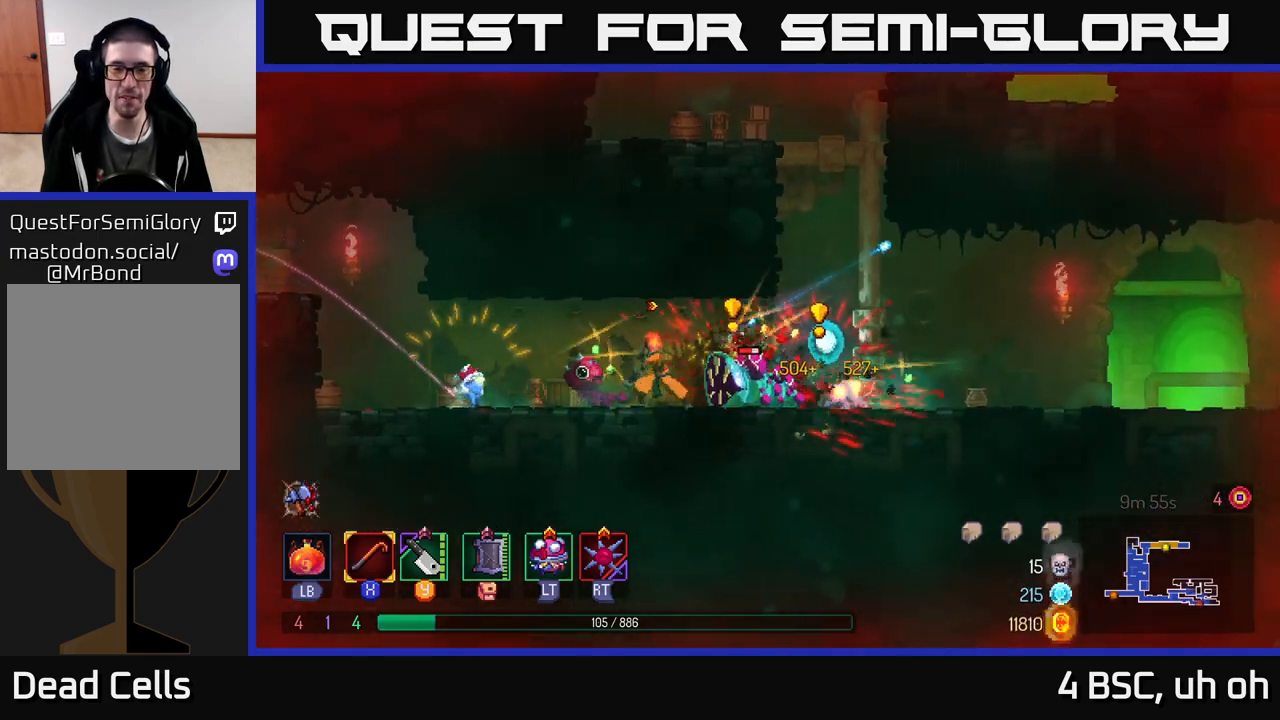
{"buttons": [], "left_stick": "right", "right_stick": "center", "events": [[50, "X", "up"], [100, "X", "down"], [183, "X", "up"], [267, "X", "down"], [300, "X", "up"], [383, "B", "down"], [467, "B", "up"]]}
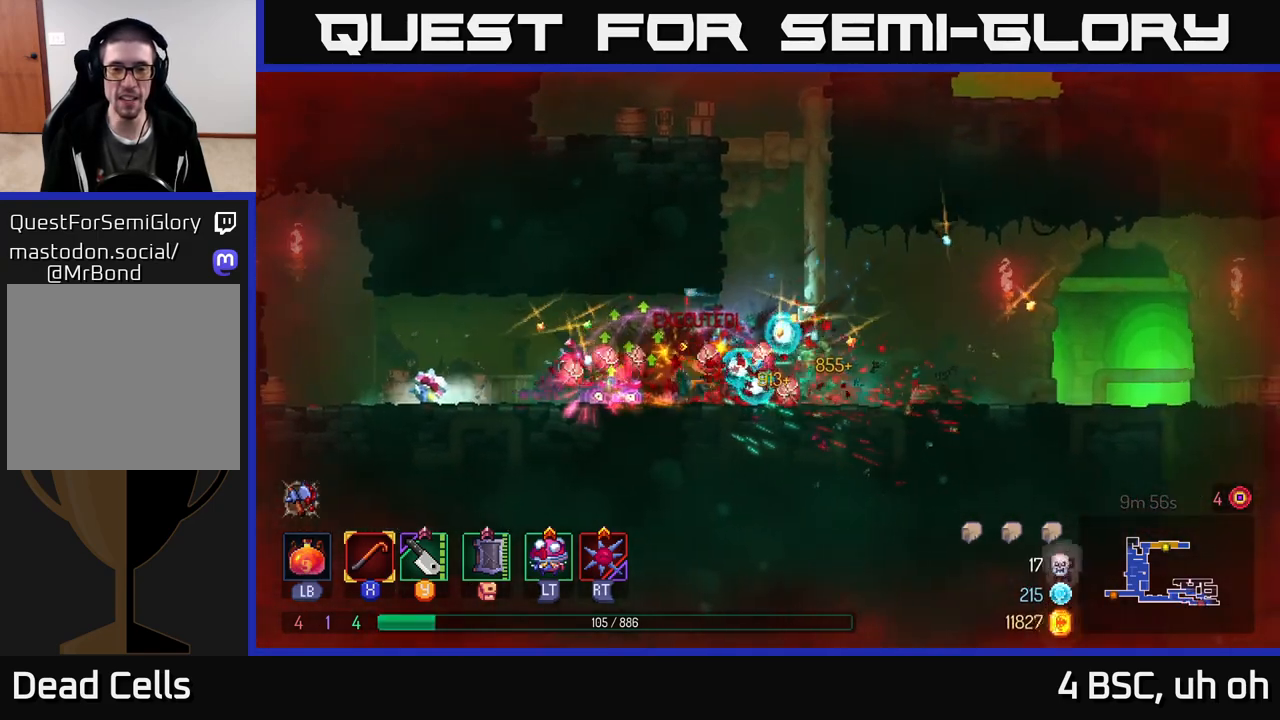
{"buttons": [], "left_stick": "right", "right_stick": "center", "events": [[33, "B", "down"], [150, "B", "up"]]}
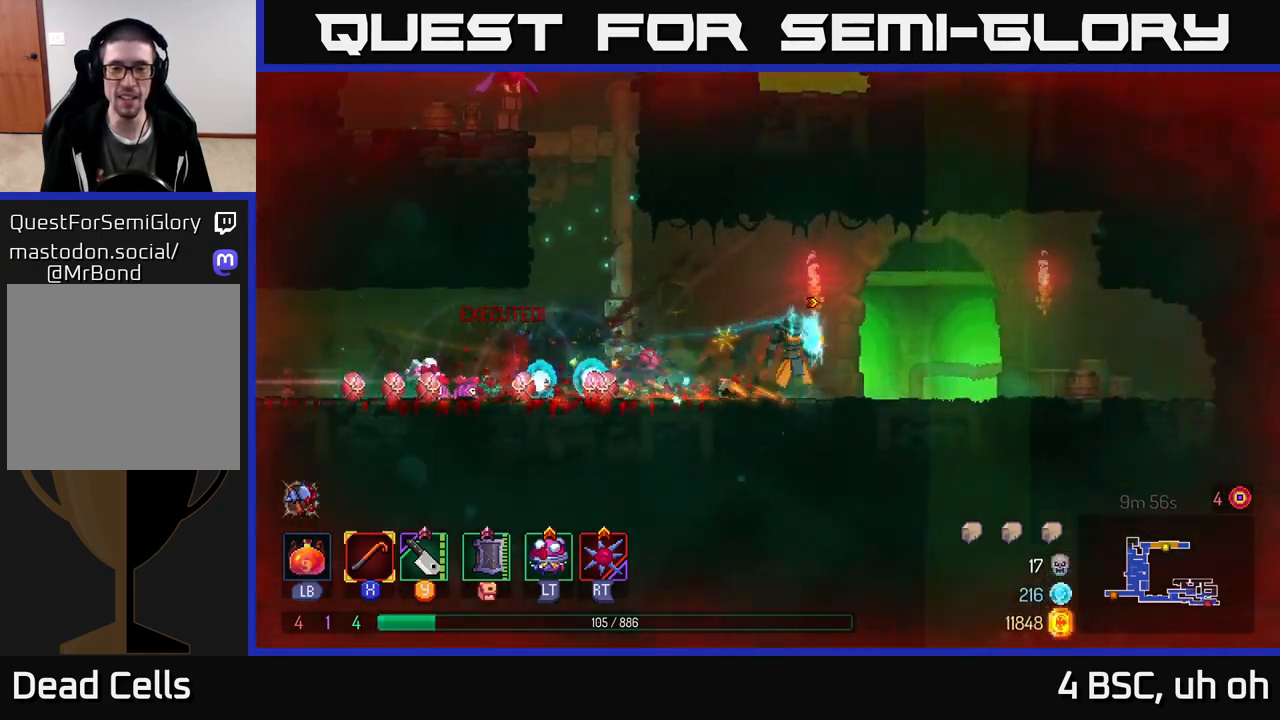
{"buttons": [], "left_stick": "left", "right_stick": "center", "events": [[33, "left_stick", "up-left"], [83, "left_stick", "center"], [250, "left_stick", "right"], [500, "left_stick", "left"]]}
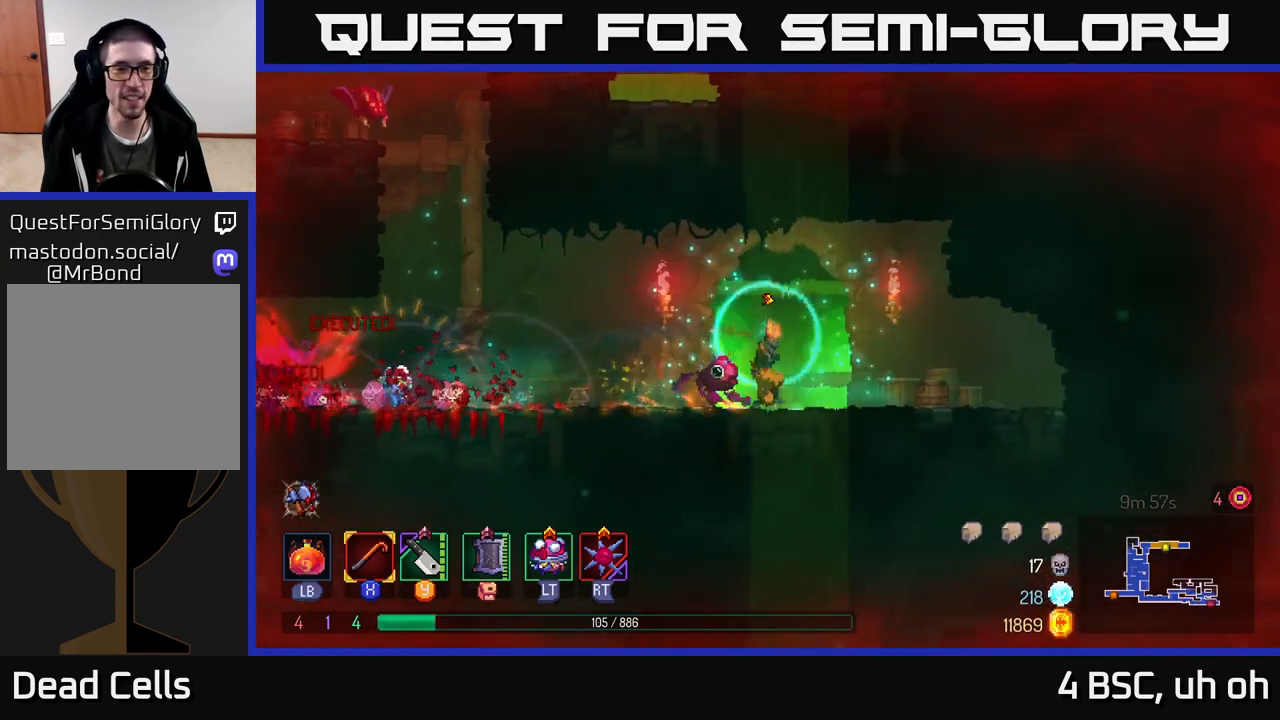
{"buttons": [], "left_stick": "center", "right_stick": "center", "events": [[133, "left_stick", "center"]]}
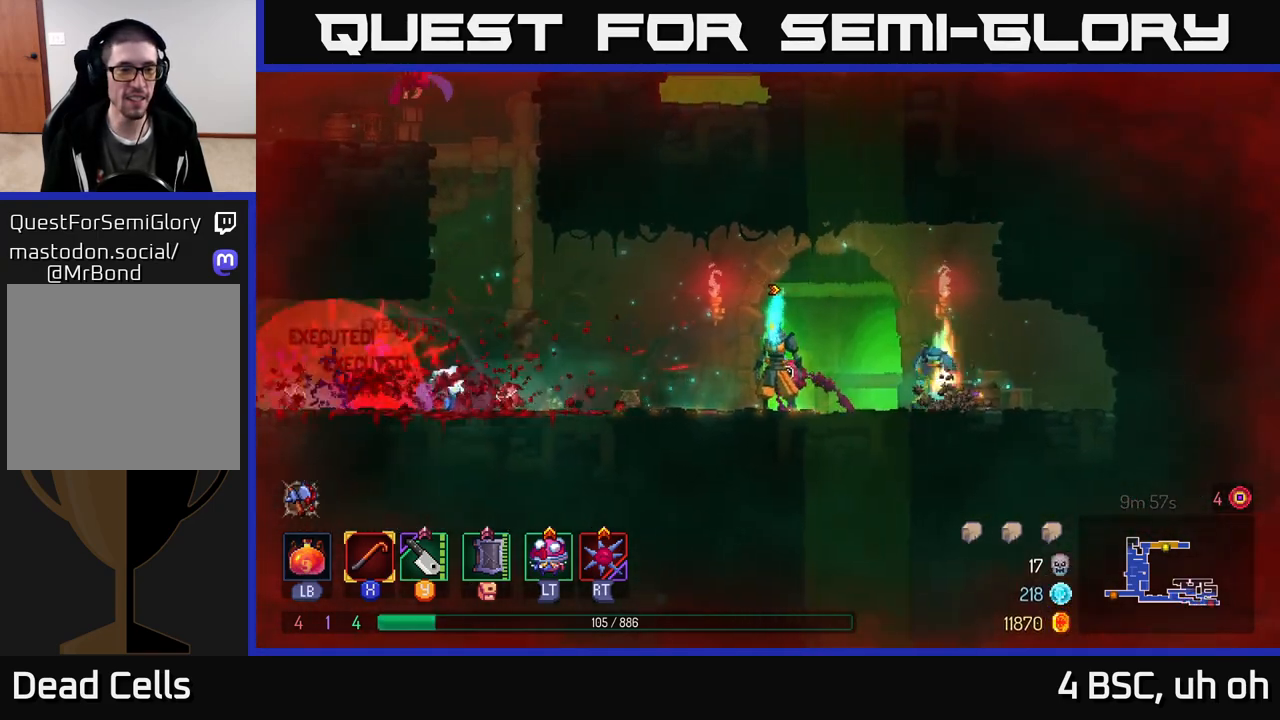
{"buttons": [], "left_stick": "right", "right_stick": "center", "events": [[400, "left_stick", "right"]]}
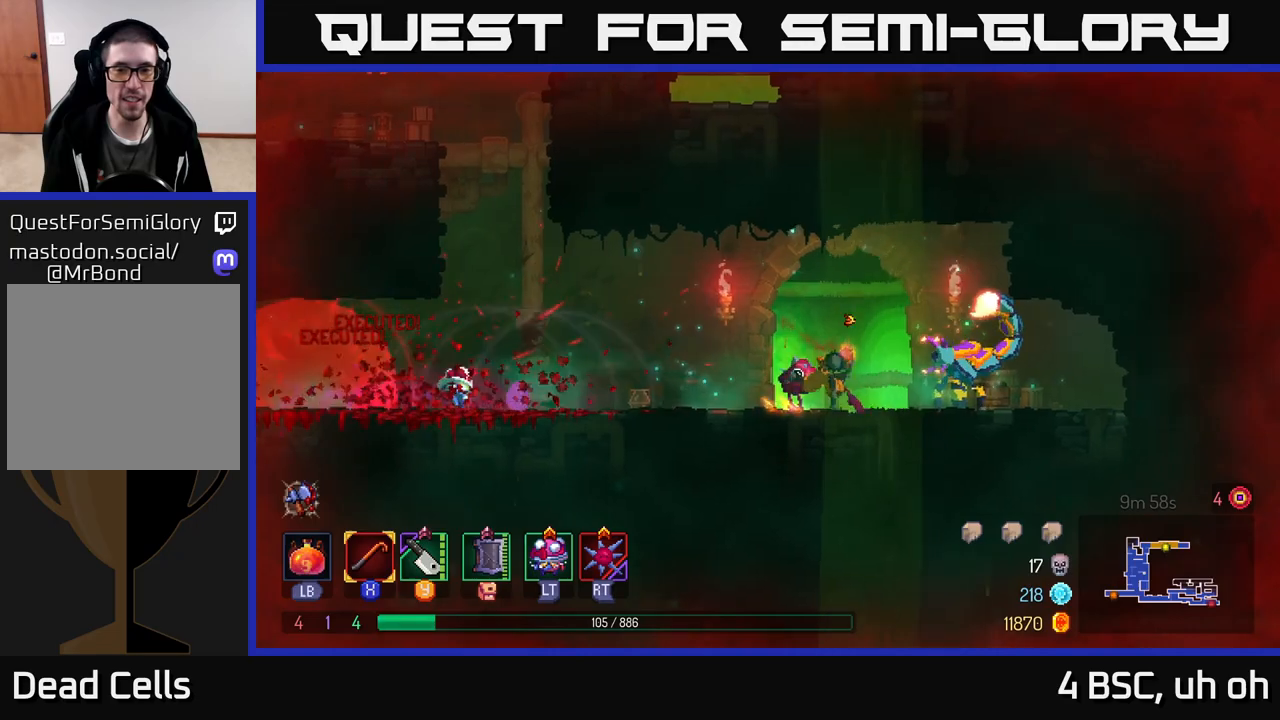
{"buttons": ["B"], "left_stick": "right", "right_stick": "center", "events": [[33, "X", "down"], [83, "X", "up"], [217, "B", "down"], [267, "B", "up"], [333, "B", "down"], [400, "B", "up"], [467, "B", "down"]]}
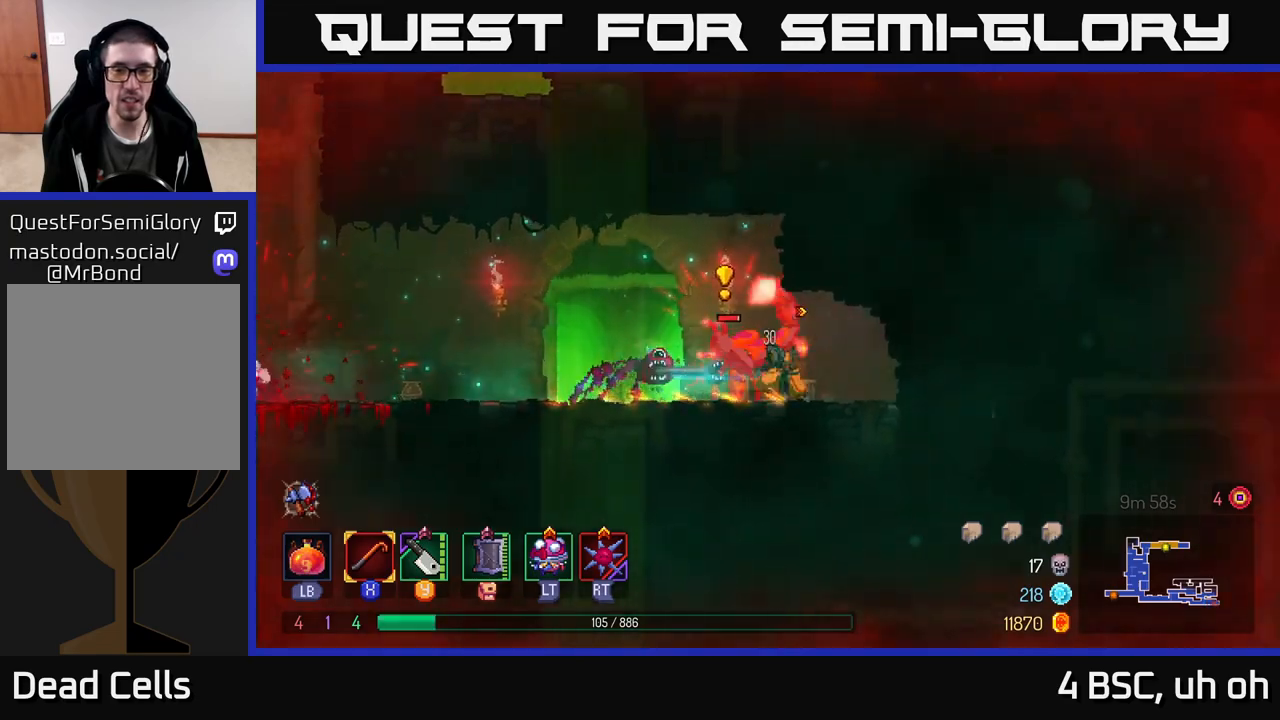
{"buttons": ["X"], "left_stick": "left", "right_stick": "center", "events": [[50, "B", "up"], [100, "left_stick", "left"], [150, "X", "down"], [233, "X", "up"], [317, "X", "down"], [383, "X", "up"], [483, "X", "down"]]}
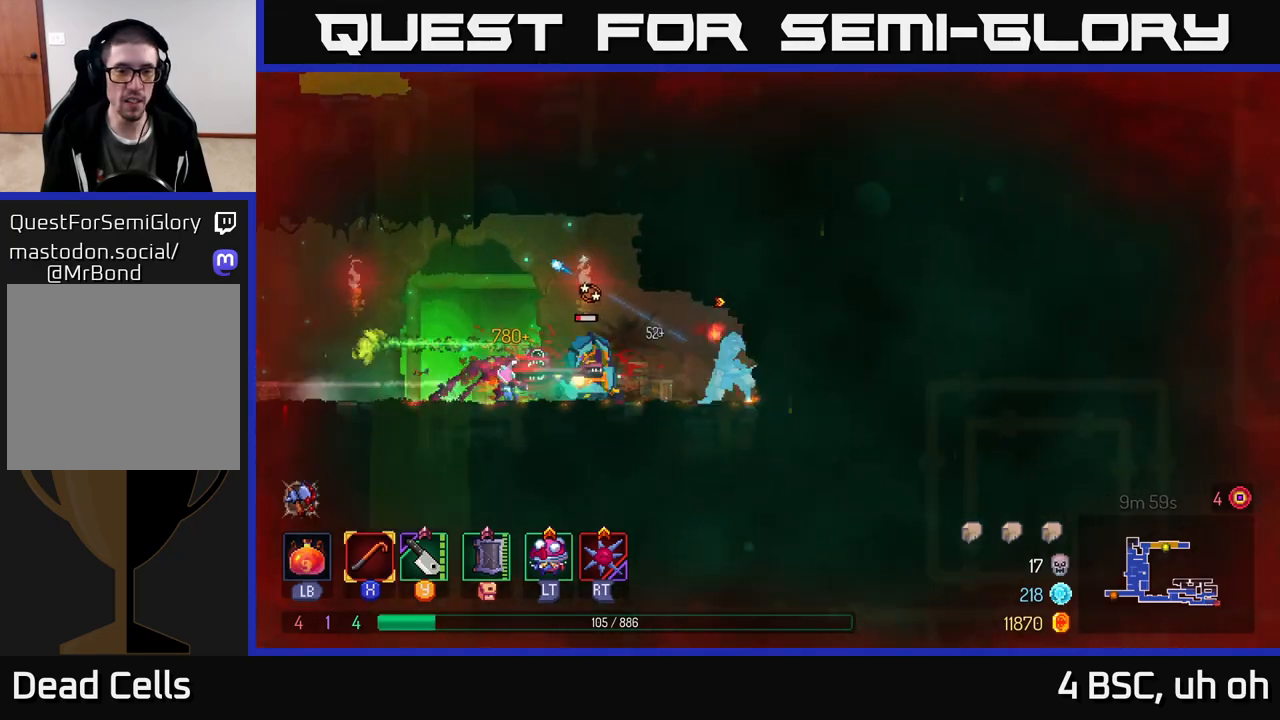
{"buttons": ["B"], "left_stick": "left", "right_stick": "center", "events": [[67, "X", "up"], [133, "X", "down"], [217, "X", "up"], [333, "left_stick", "center"], [433, "left_stick", "left"], [467, "B", "down"]]}
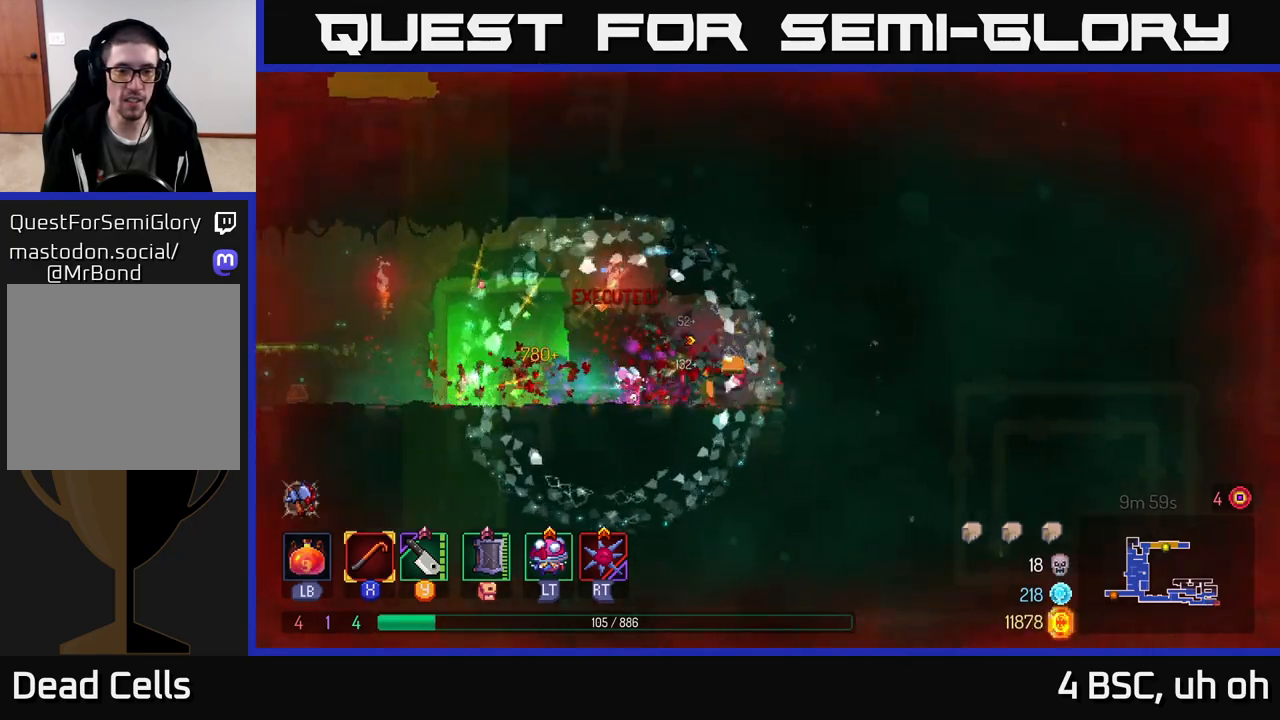
{"buttons": [], "left_stick": "left", "right_stick": "center", "events": [[67, "B", "up"]]}
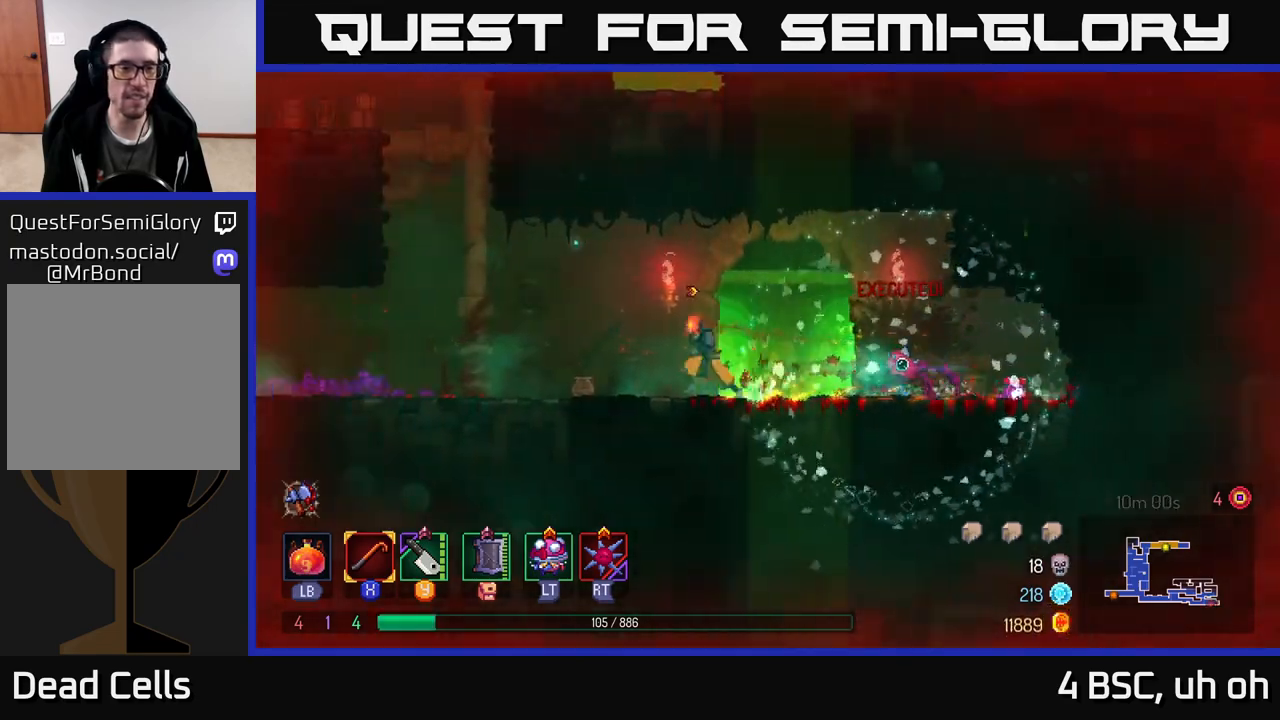
{"buttons": ["A"], "left_stick": "up", "right_stick": "center", "events": [[200, "A", "down"], [283, "A", "up"], [367, "A", "down"], [450, "left_stick", "up"]]}
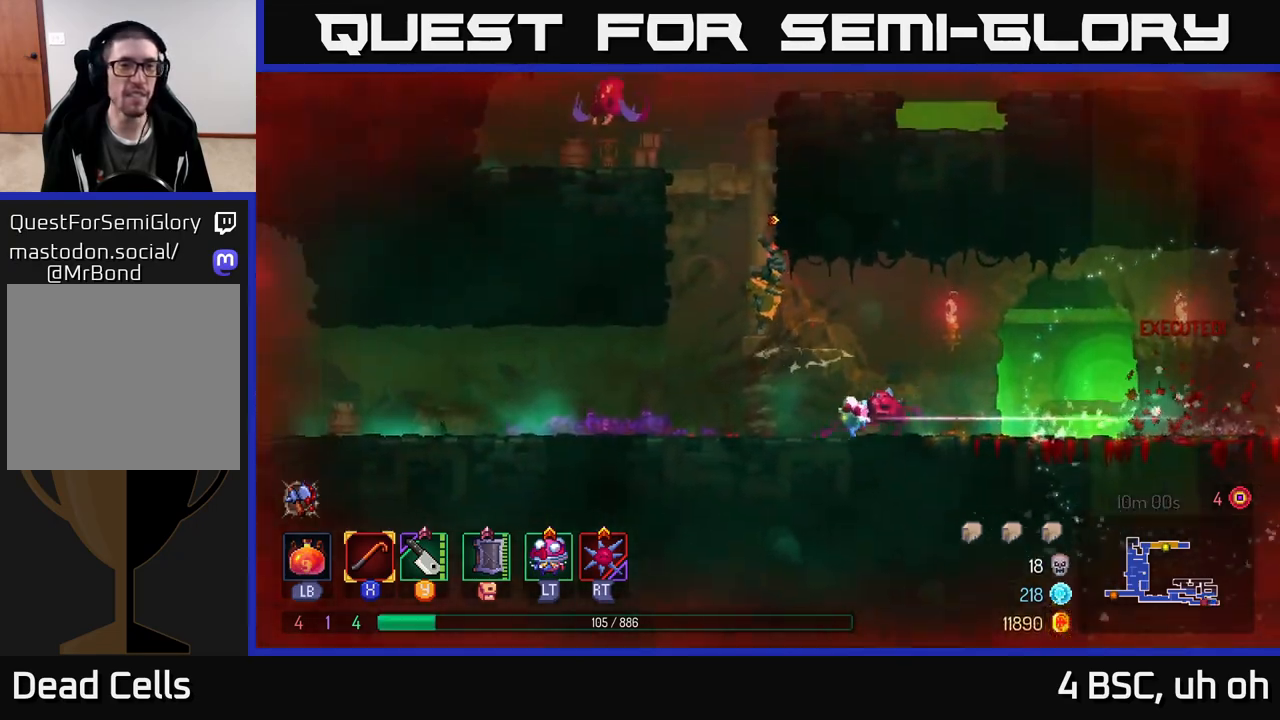
{"buttons": ["A", "X"], "left_stick": "left", "right_stick": "center", "events": [[17, "A", "up"], [183, "A", "down"], [233, "left_stick", "up-left"], [267, "A", "up"], [350, "A", "down"], [350, "left_stick", "left"], [483, "X", "down"]]}
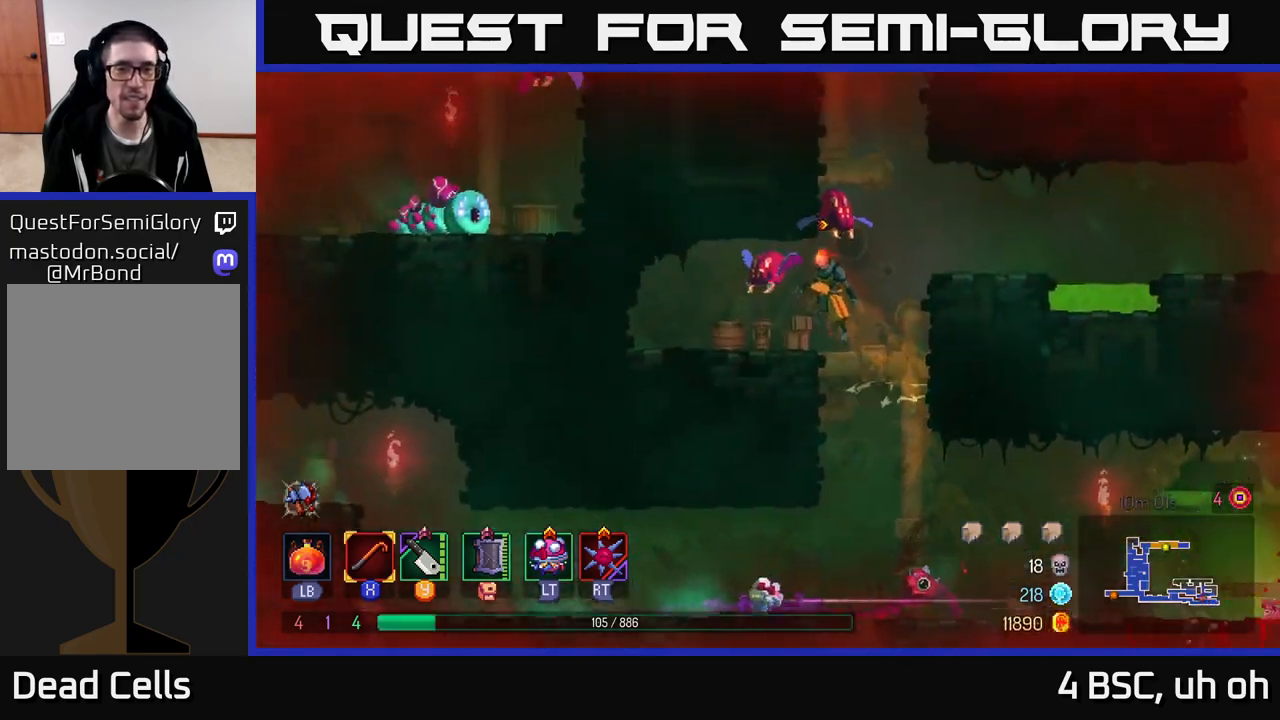
{"buttons": ["X"], "left_stick": "up", "right_stick": "center", "events": [[17, "A", "up"], [83, "X", "up"], [150, "X", "down"], [150, "left_stick", "center"], [233, "X", "up"], [333, "X", "down"], [333, "left_stick", "right"], [400, "X", "up"], [467, "X", "down"], [500, "left_stick", "up"]]}
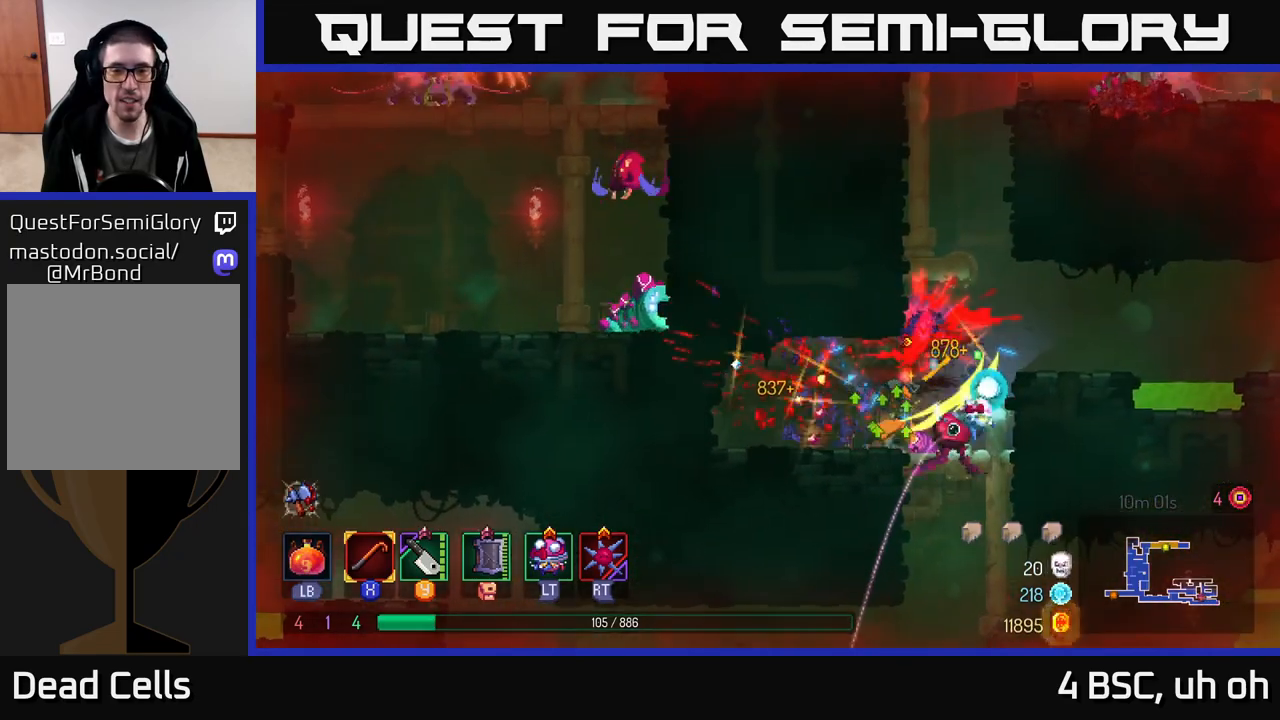
{"buttons": [], "left_stick": "right", "right_stick": "center", "events": [[33, "left_stick", "up-left"], [50, "X", "up"], [150, "X", "down"], [183, "X", "up"], [233, "left_stick", "left"], [367, "B", "down"], [417, "left_stick", "right"], [450, "B", "up"]]}
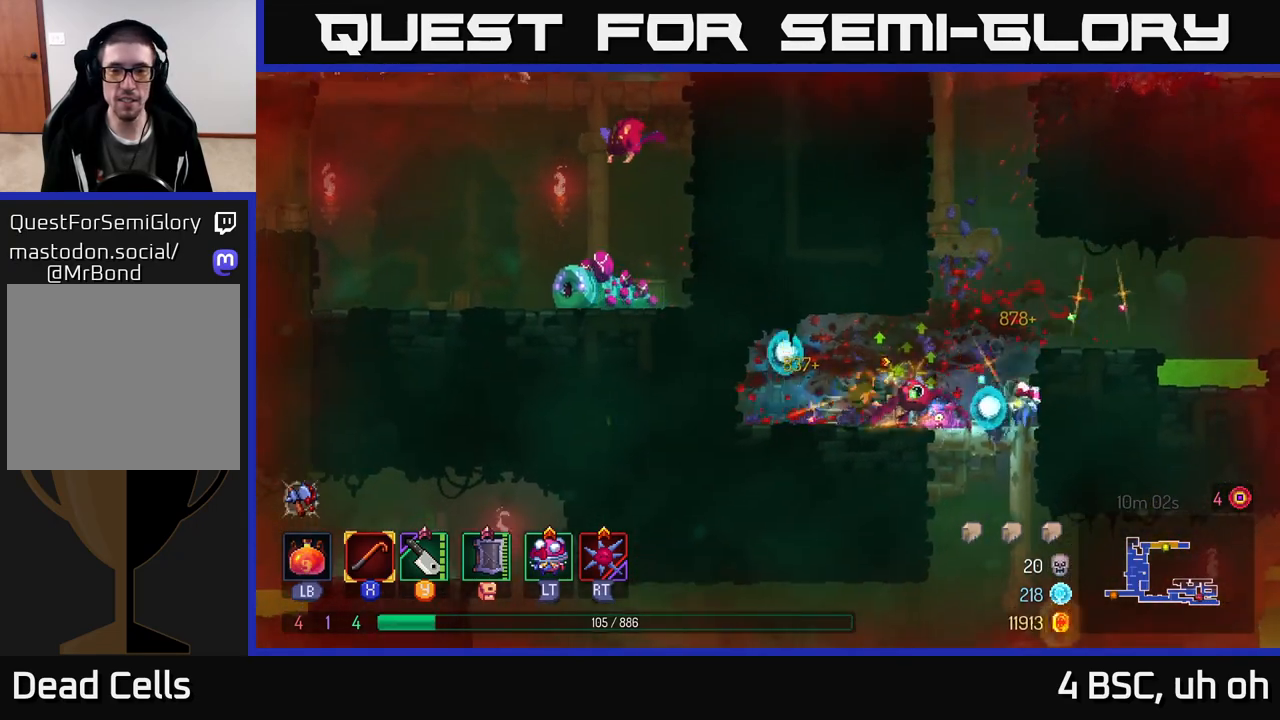
{"buttons": ["A"], "left_stick": "right", "right_stick": "center", "events": [[483, "A", "down"]]}
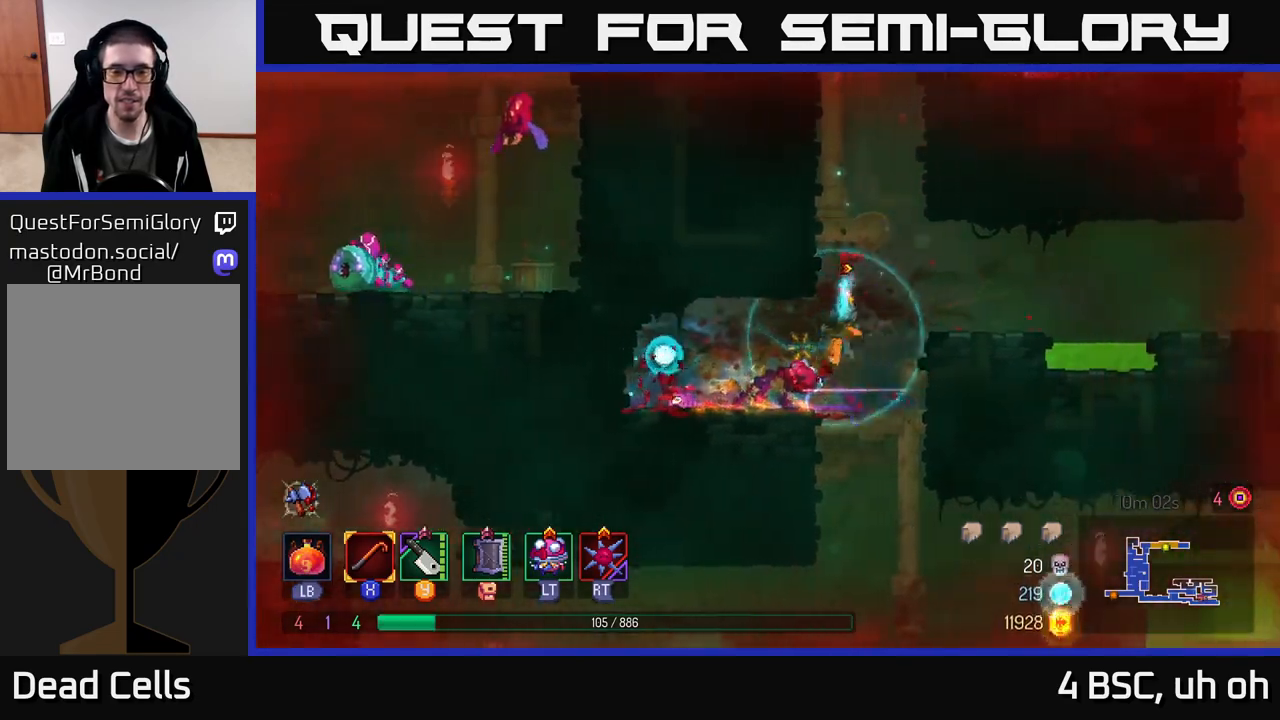
{"buttons": [], "left_stick": "left", "right_stick": "center", "events": [[50, "left_stick", "center"], [83, "A", "up"], [150, "A", "down"], [150, "left_stick", "left"], [317, "A", "up"]]}
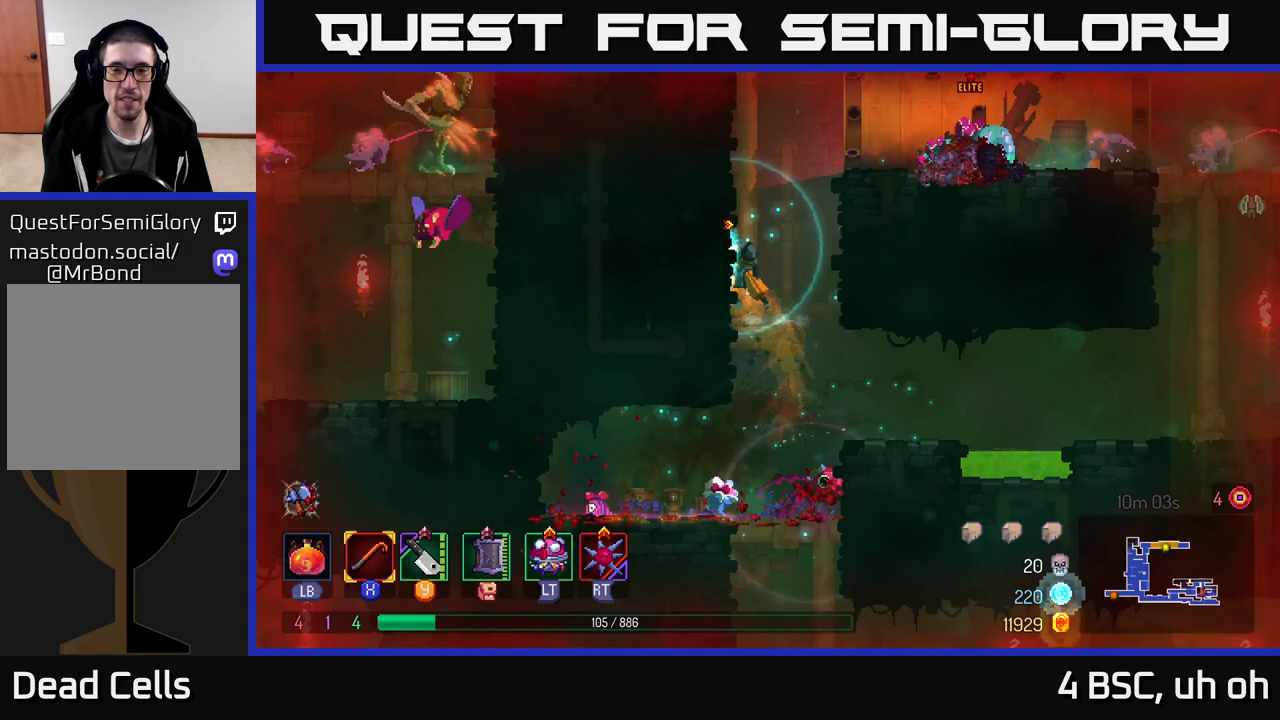
{"buttons": [], "left_stick": "right", "right_stick": "center", "events": [[167, "A", "down"], [217, "left_stick", "right"], [267, "A", "up"], [317, "A", "down"], [467, "A", "up"]]}
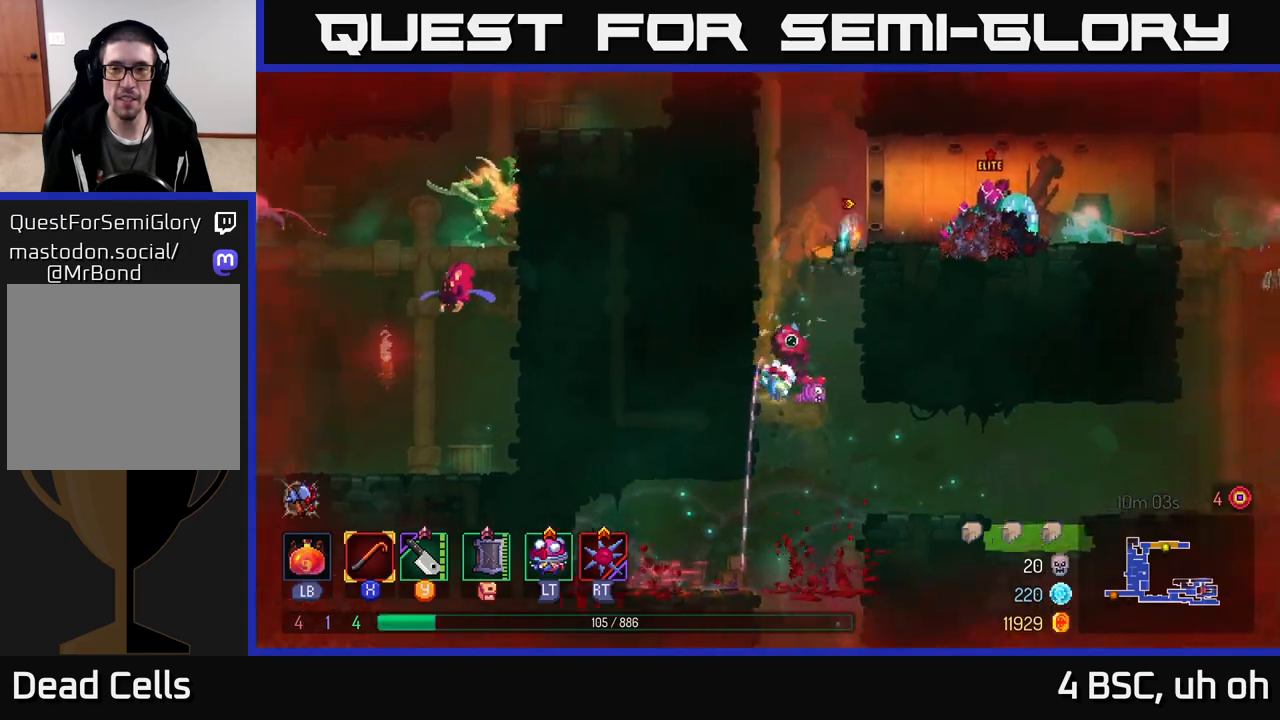
{"buttons": [], "left_stick": "right", "right_stick": "center", "events": [[50, "X", "down"], [133, "X", "up"], [233, "X", "down"], [283, "X", "up"], [367, "X", "down"], [467, "X", "up"]]}
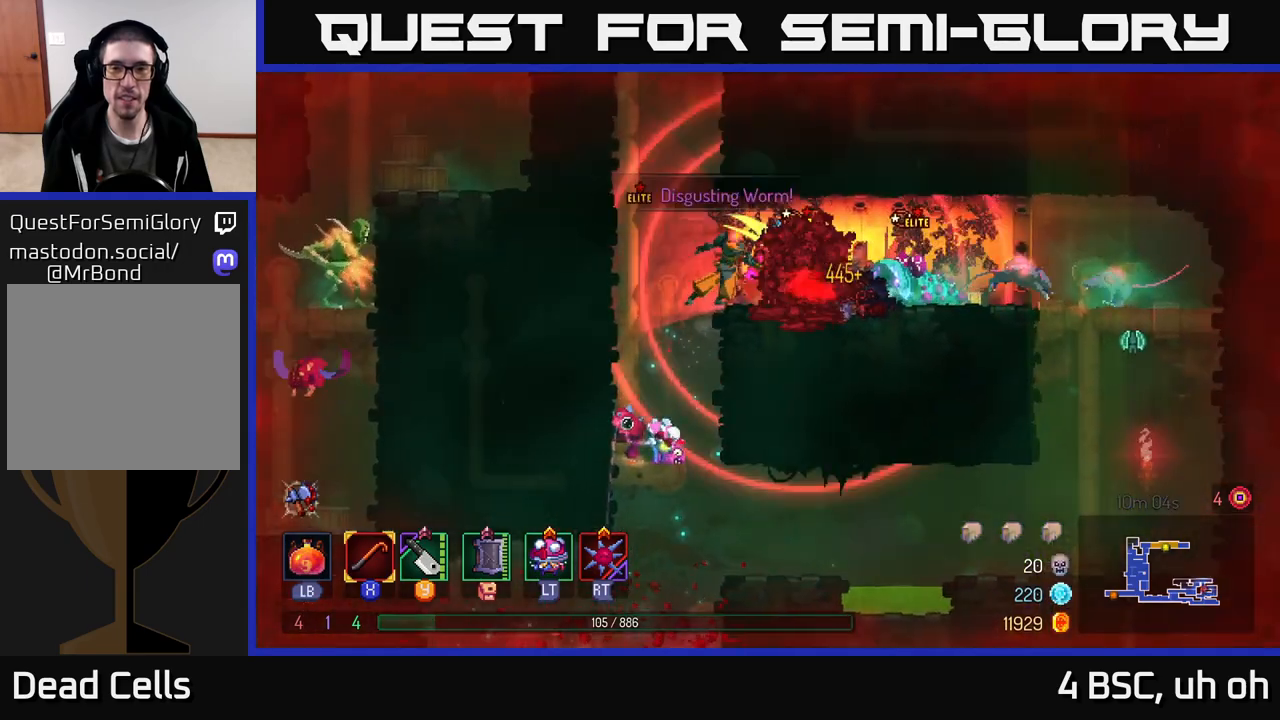
{"buttons": [], "left_stick": "right", "right_stick": "center", "events": [[33, "X", "down"], [133, "X", "up"], [200, "X", "down"], [300, "X", "up"], [367, "X", "down"], [467, "X", "up"]]}
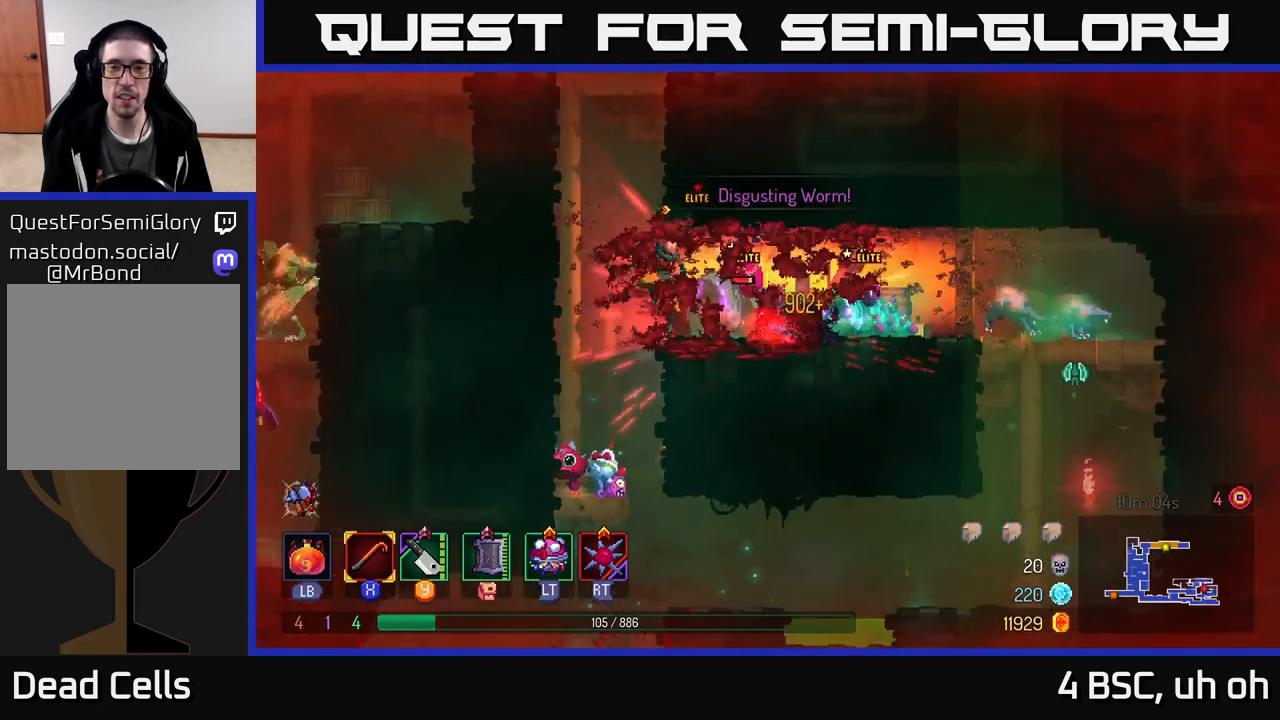
{"buttons": [], "left_stick": "right", "right_stick": "center", "events": [[50, "X", "down"], [150, "X", "up"], [217, "X", "down"], [300, "X", "up"], [383, "X", "down"], [467, "X", "up"]]}
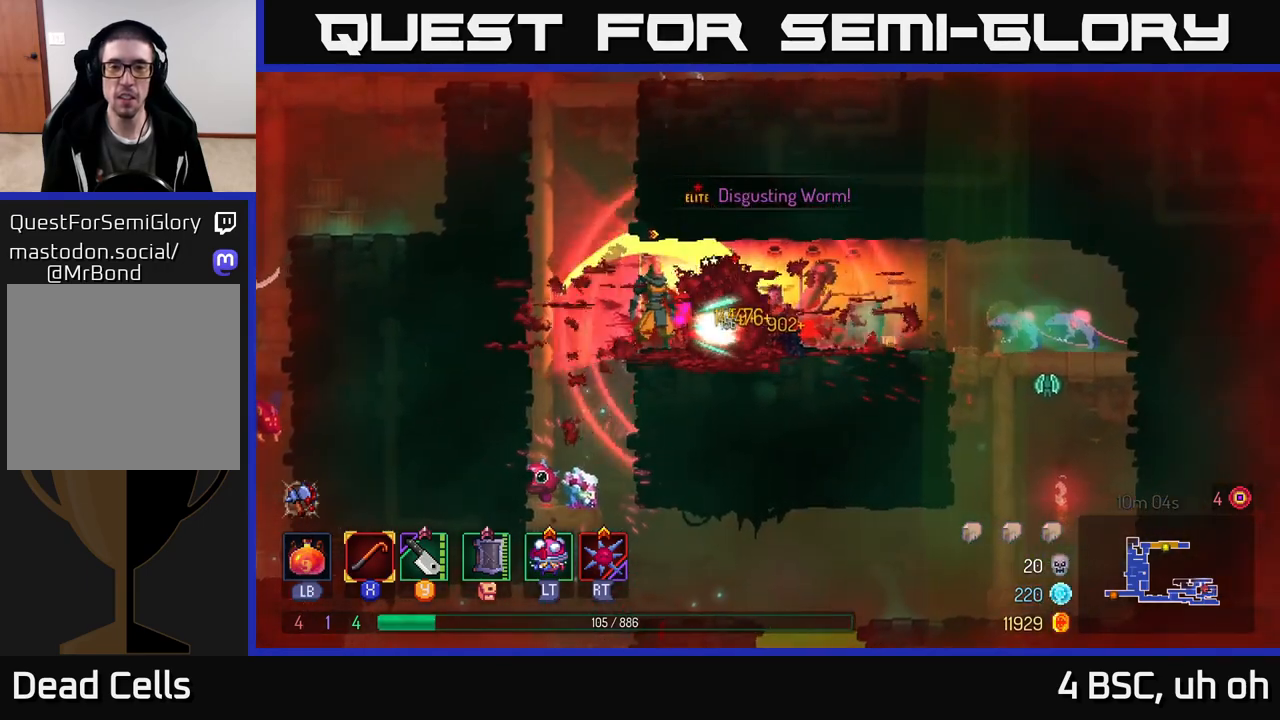
{"buttons": ["X"], "left_stick": "center", "right_stick": "center", "events": [[33, "X", "down"], [100, "X", "up"], [167, "X", "down"], [250, "X", "up"], [317, "X", "down"], [417, "X", "up"], [433, "left_stick", "center"], [483, "X", "down"]]}
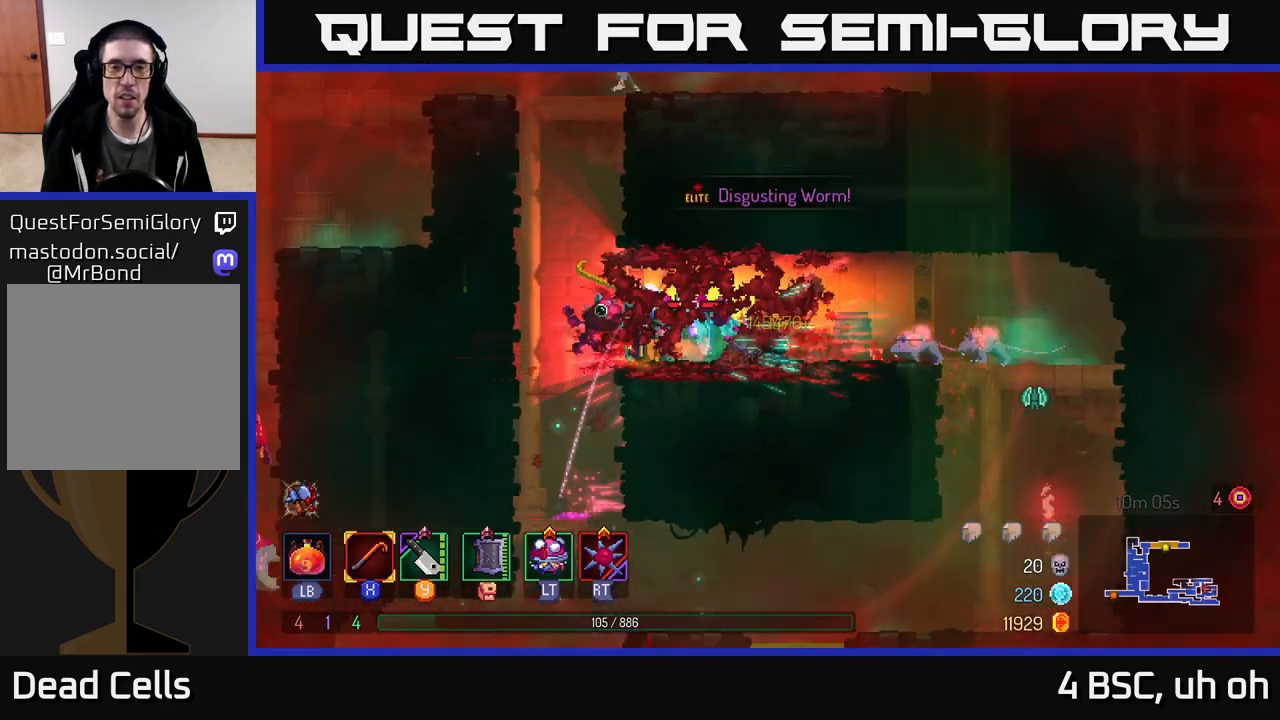
{"buttons": ["B"], "left_stick": "right", "right_stick": "center", "events": [[83, "X", "up"], [133, "X", "down"], [233, "X", "up"], [300, "X", "down"], [317, "left_stick", "right"], [383, "X", "up"], [467, "B", "down"]]}
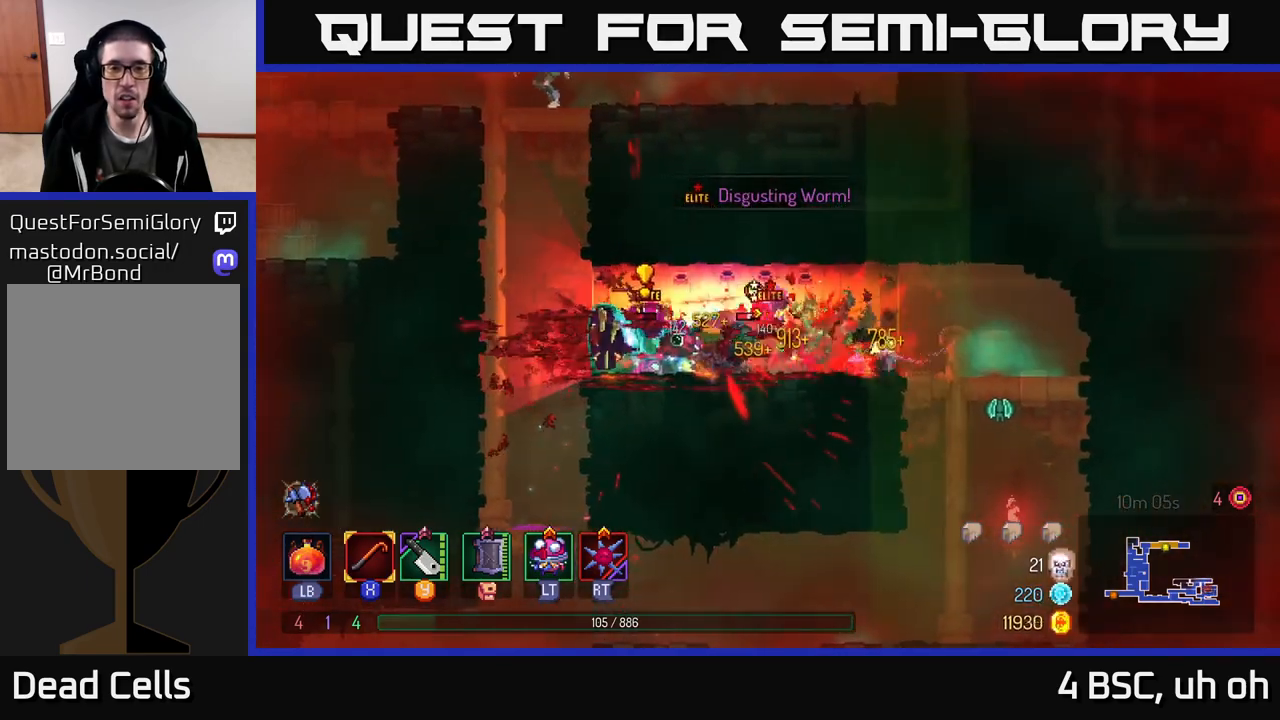
{"buttons": ["X"], "left_stick": "left", "right_stick": "center", "events": [[33, "B", "up"], [83, "B", "down"], [183, "B", "up"], [300, "X", "down"], [317, "left_stick", "left"], [383, "X", "up"], [450, "X", "down"]]}
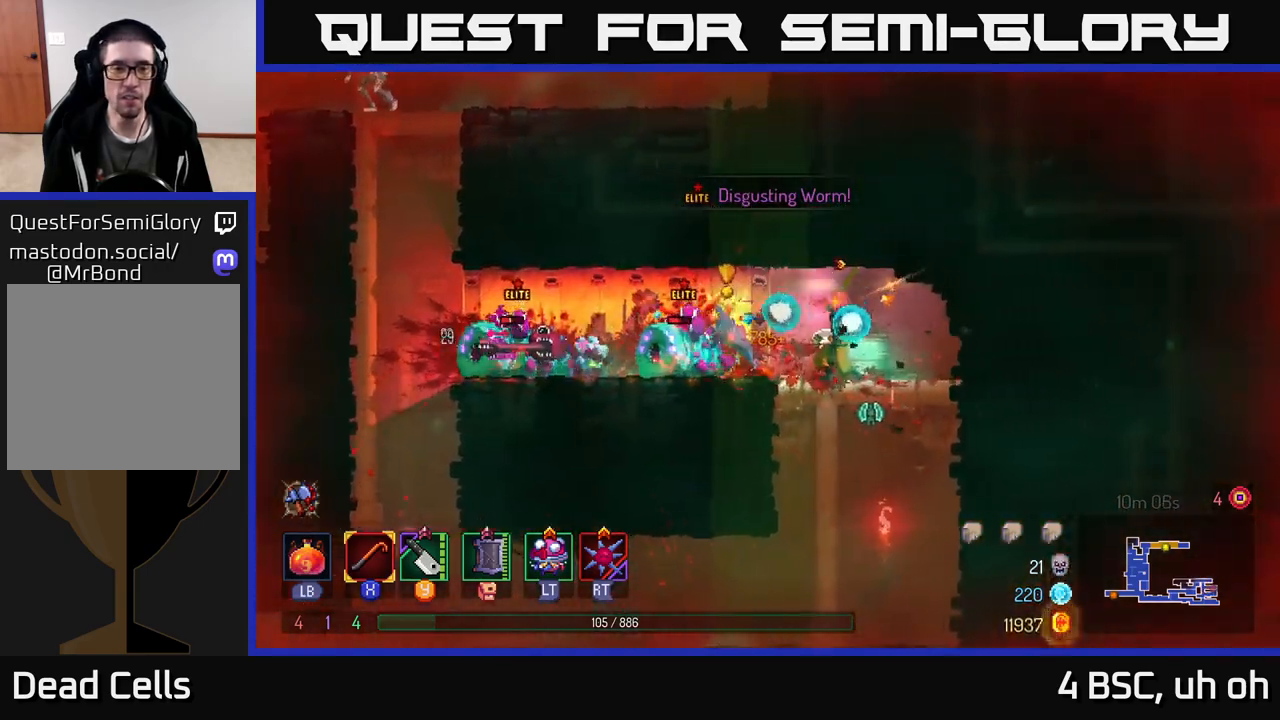
{"buttons": ["X"], "left_stick": "left", "right_stick": "center", "events": [[50, "X", "up"], [117, "X", "down"], [217, "X", "up"], [283, "X", "down"], [383, "X", "up"], [450, "X", "down"]]}
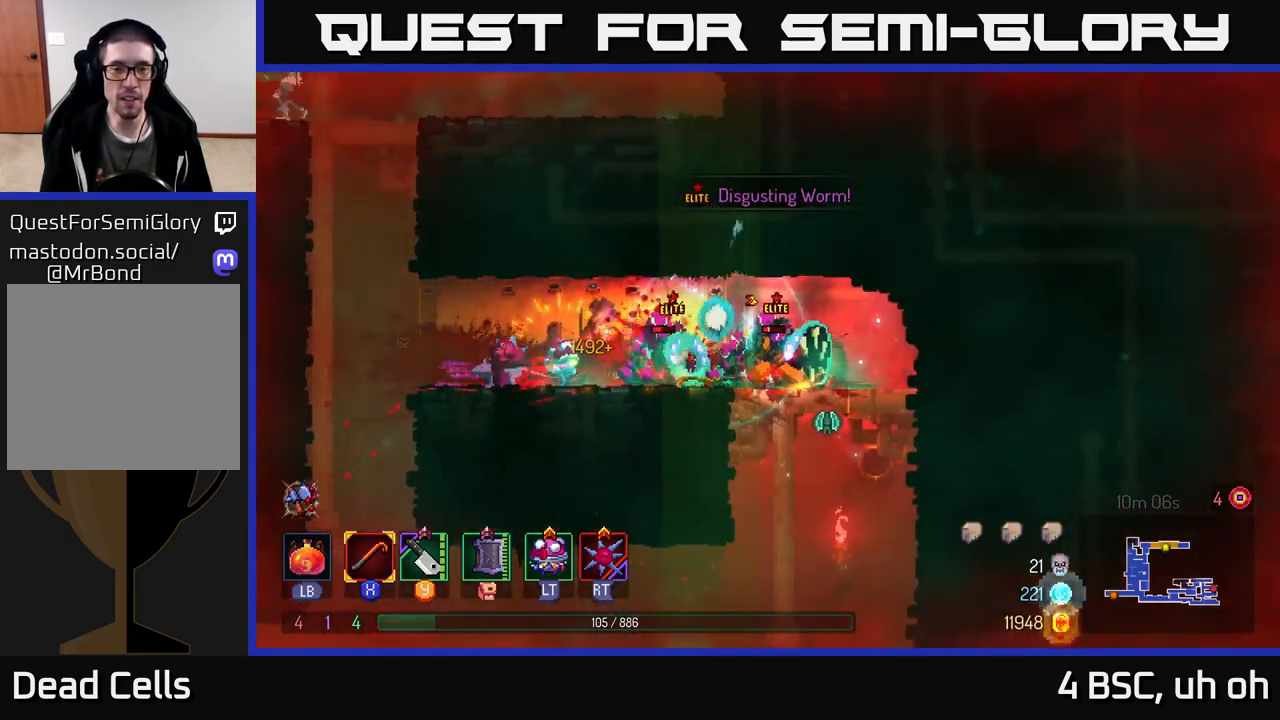
{"buttons": [], "left_stick": "left", "right_stick": "center", "events": [[33, "X", "up"], [100, "X", "down"], [183, "X", "up"], [267, "B", "down"], [350, "B", "up"], [400, "B", "down"], [483, "B", "up"]]}
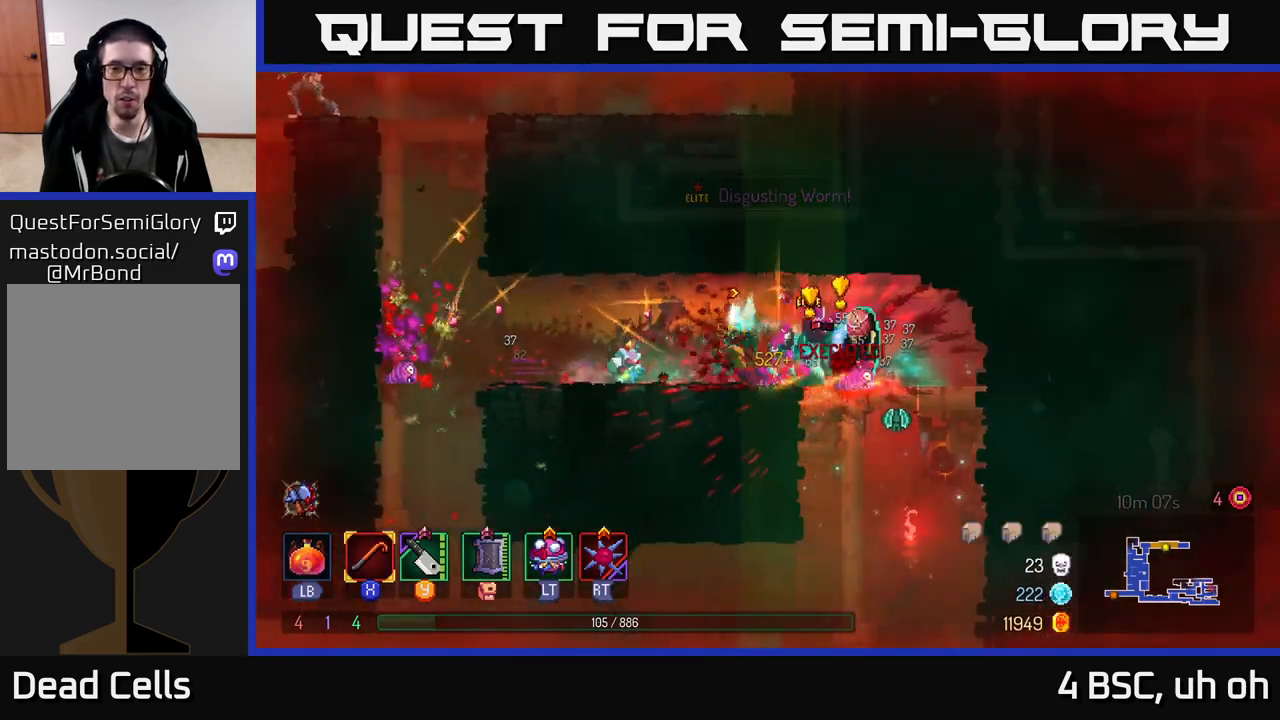
{"buttons": [], "left_stick": "right", "right_stick": "center", "events": [[33, "left_stick", "right"], [100, "X", "down"], [183, "X", "up"], [250, "X", "down"], [333, "X", "up"], [417, "X", "down"], [500, "X", "up"]]}
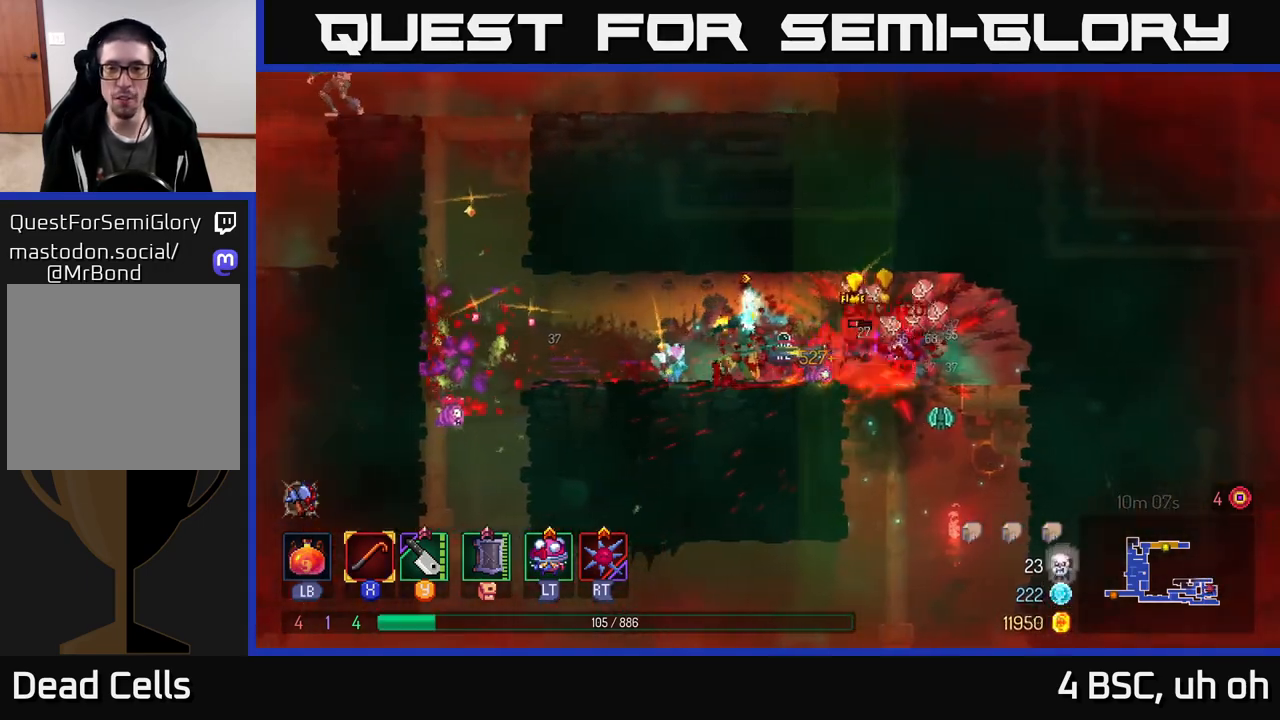
{"buttons": ["B"], "left_stick": "left", "right_stick": "center", "events": [[67, "X", "down"], [150, "left_stick", "center"], [167, "X", "up"], [233, "X", "down"], [300, "X", "up"], [367, "left_stick", "down-left"], [417, "left_stick", "left"], [450, "B", "down"]]}
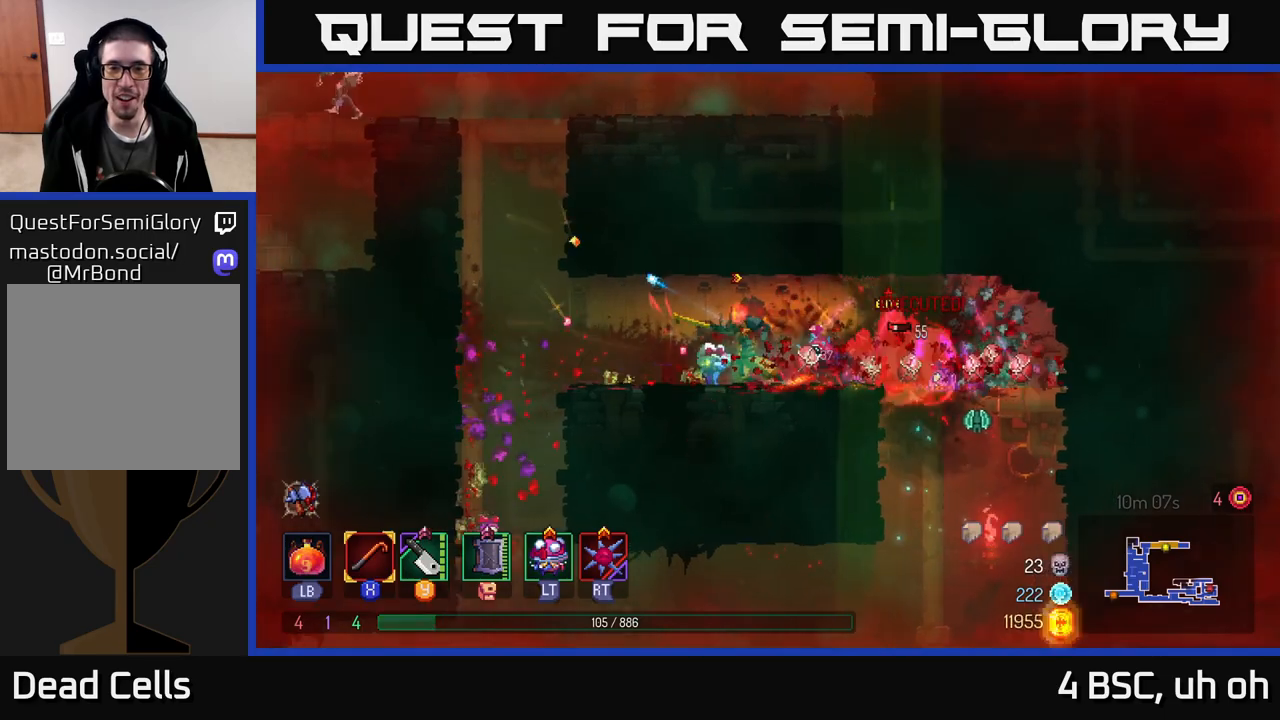
{"buttons": [], "left_stick": "left", "right_stick": "center", "events": [[33, "B", "up"], [100, "B", "down"], [183, "B", "up"], [250, "B", "down"], [350, "B", "up"], [400, "B", "down"], [483, "B", "up"]]}
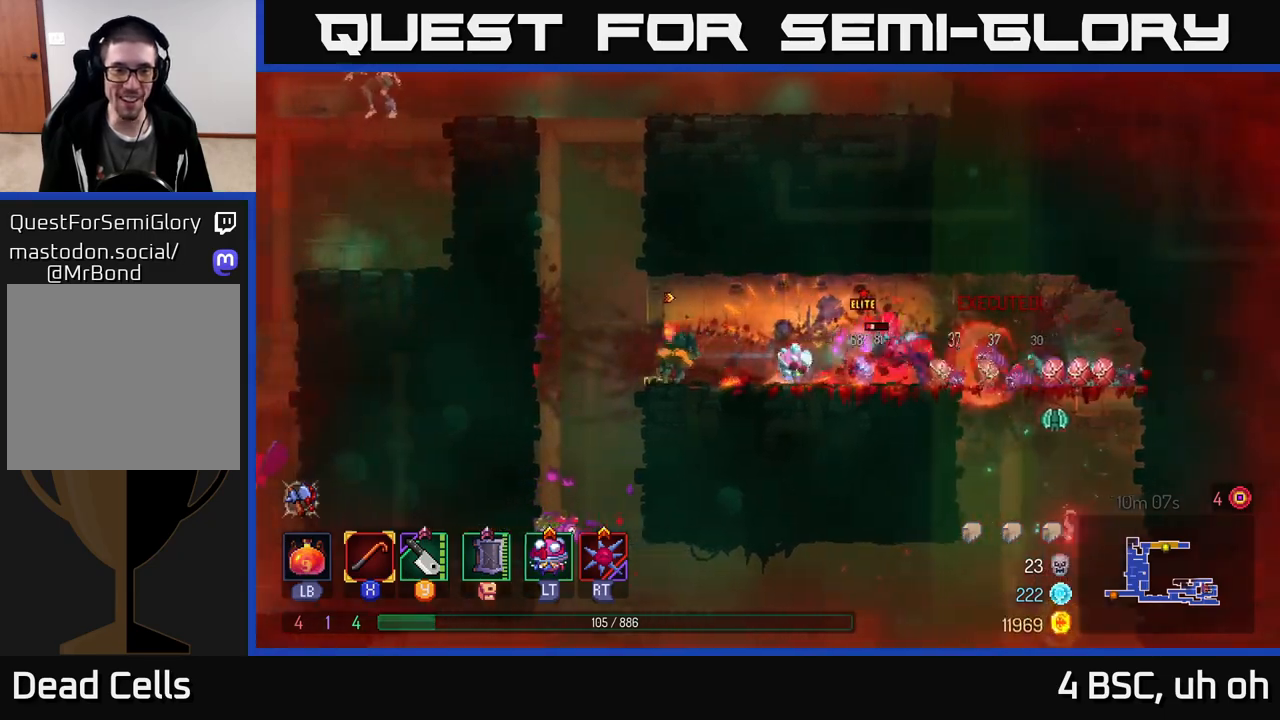
{"buttons": [], "left_stick": "up", "right_stick": "center", "events": [[100, "A", "down"], [233, "A", "up"], [467, "left_stick", "up"]]}
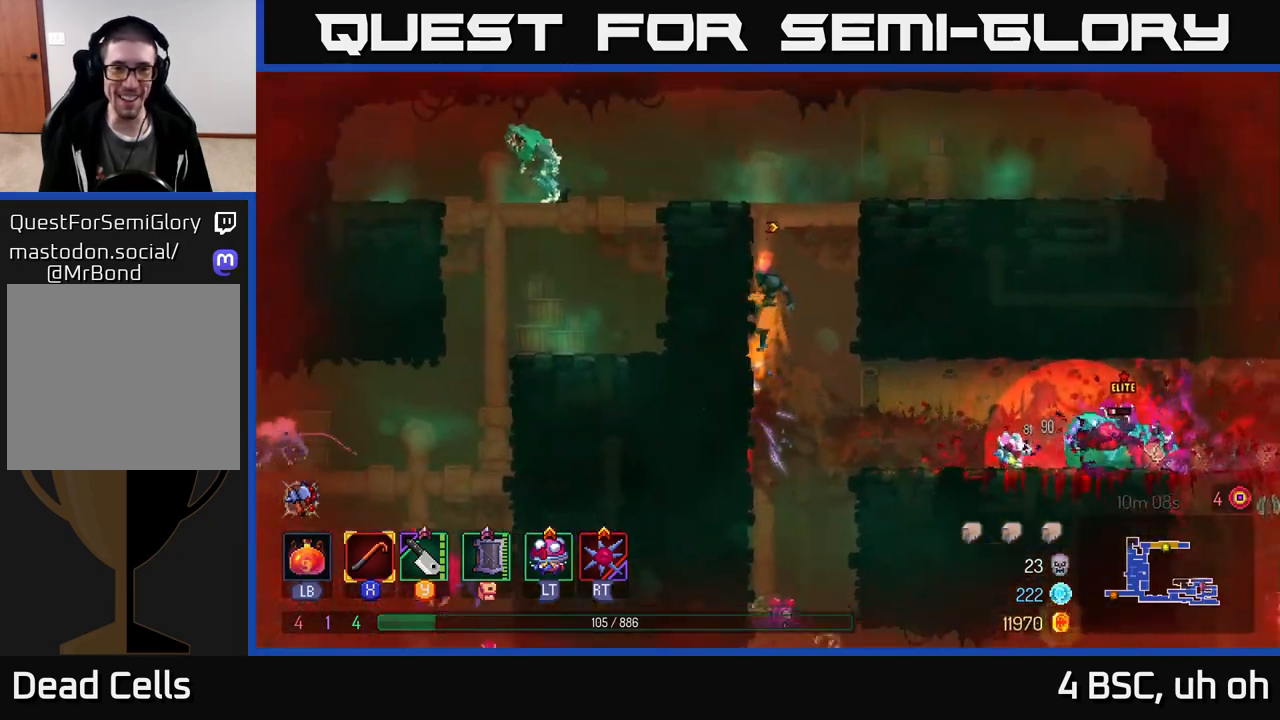
{"buttons": [], "left_stick": "left", "right_stick": "center", "events": [[283, "A", "down"], [383, "left_stick", "left"], [400, "A", "up"]]}
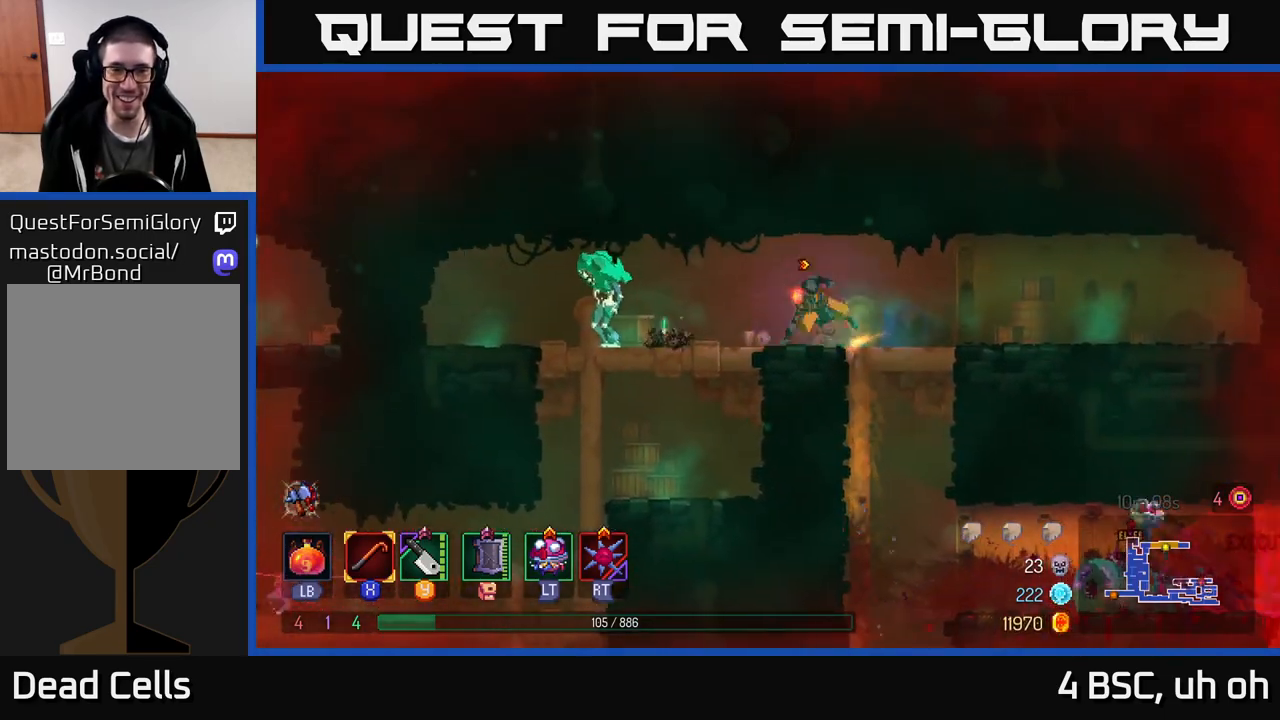
{"buttons": [], "left_stick": "left", "right_stick": "center", "events": [[17, "B", "down"], [133, "B", "up"], [233, "X", "down"], [317, "X", "up"], [383, "X", "down"], [450, "X", "up"]]}